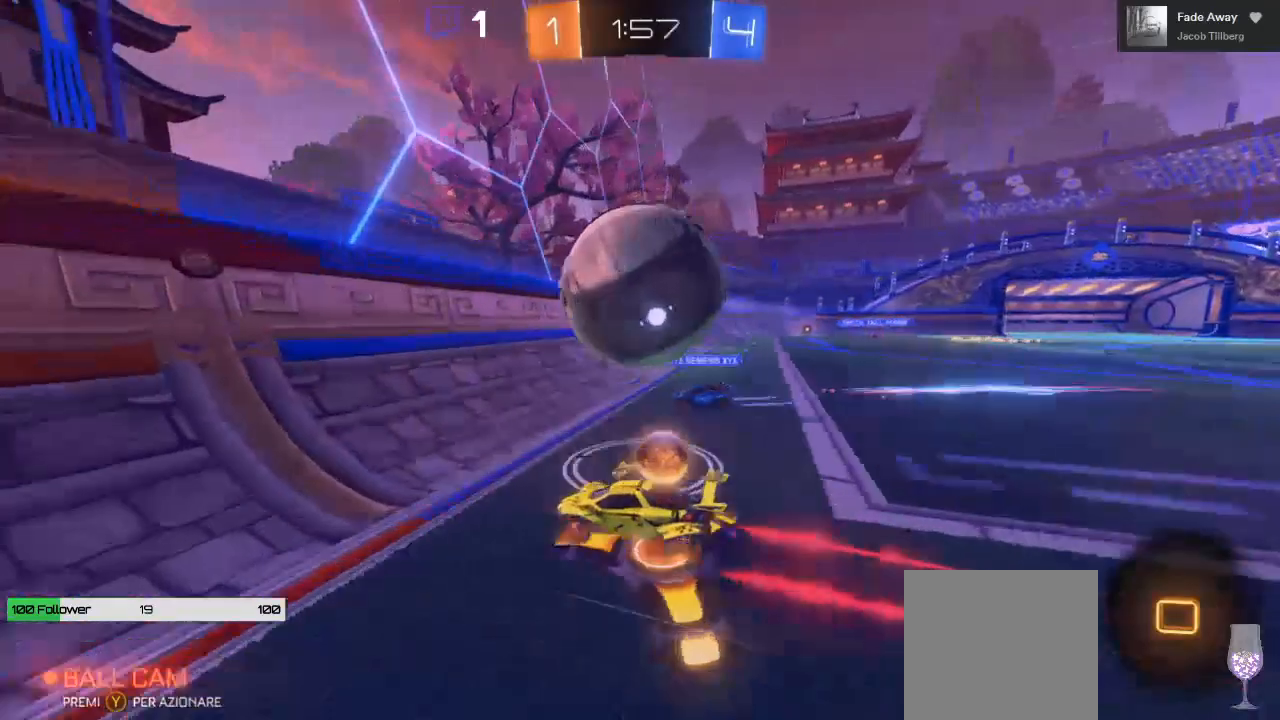
Gameplay with a controller (Xbox layout); each line is a JSON object with the inputs held at the frame after it. "events" lists button and stick changes between this image and that frame as [ms after this image, input, new state], when the widget could be followed in between.
{"buttons": ["R2"], "left_stick": "left", "right_stick": "center", "events": []}
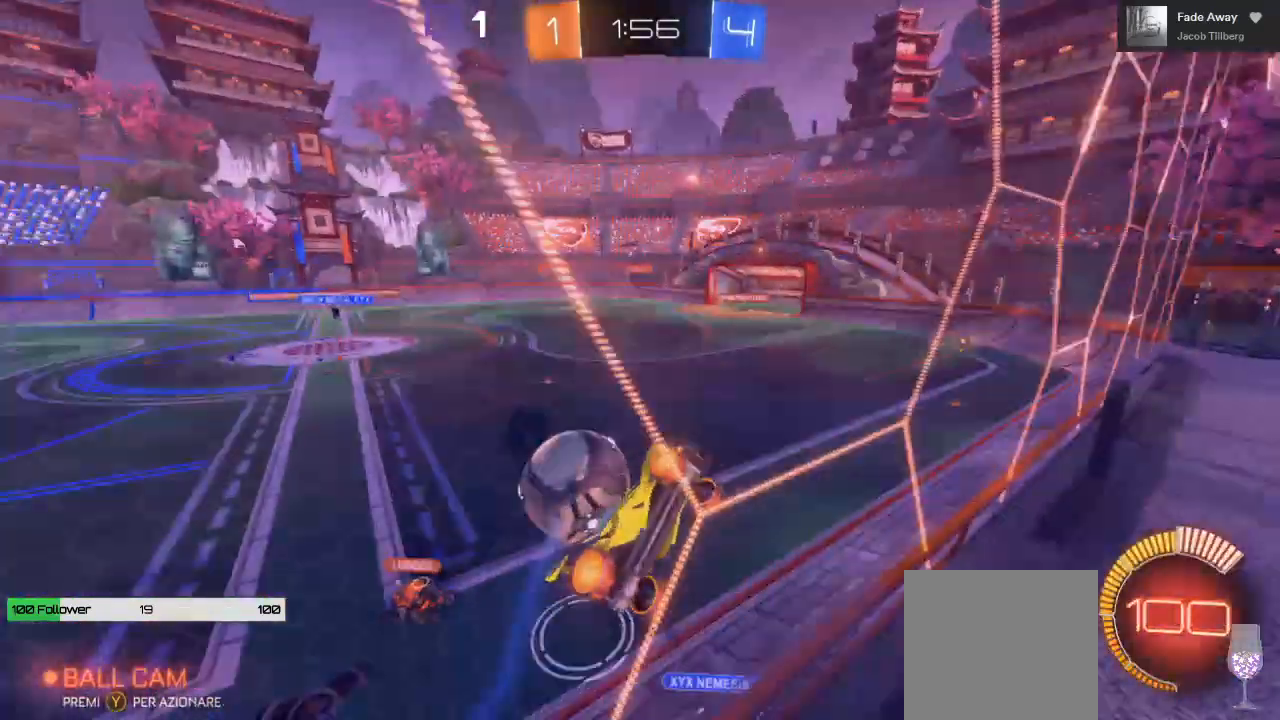
{"buttons": ["R2"], "left_stick": "left", "right_stick": "center", "events": []}
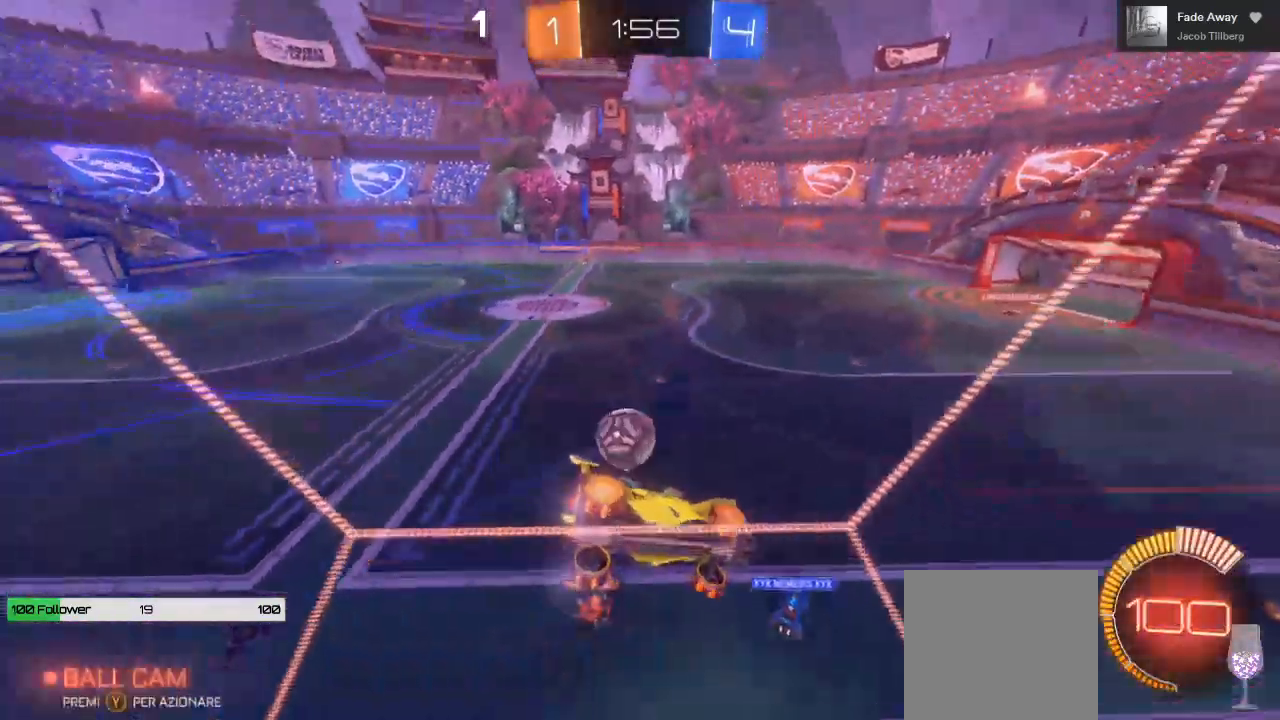
{"buttons": ["B", "R2"], "left_stick": "center", "right_stick": "center", "events": [[200, "left_stick", "center"], [317, "B", "down"]]}
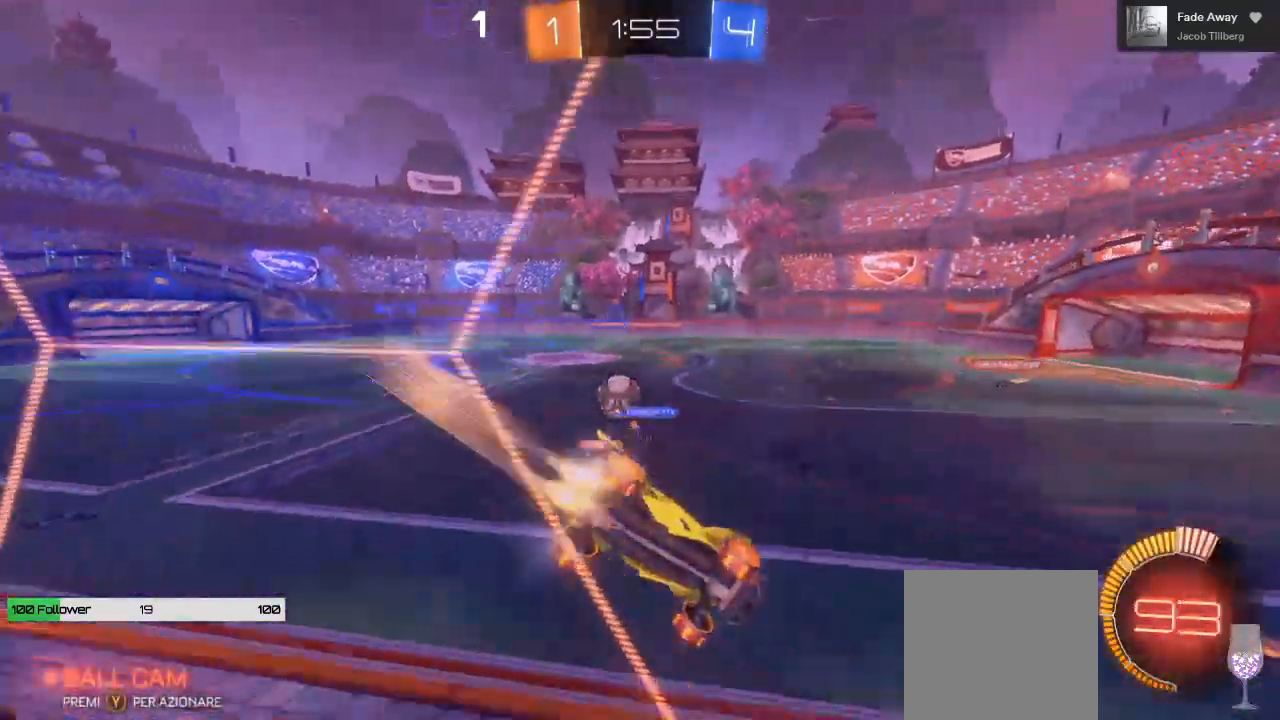
{"buttons": ["R2"], "left_stick": "left", "right_stick": "center", "events": [[67, "left_stick", "left"], [317, "L2", "down"], [333, "left_stick", "center"], [367, "L2", "up"], [400, "left_stick", "left"], [483, "B", "up"]]}
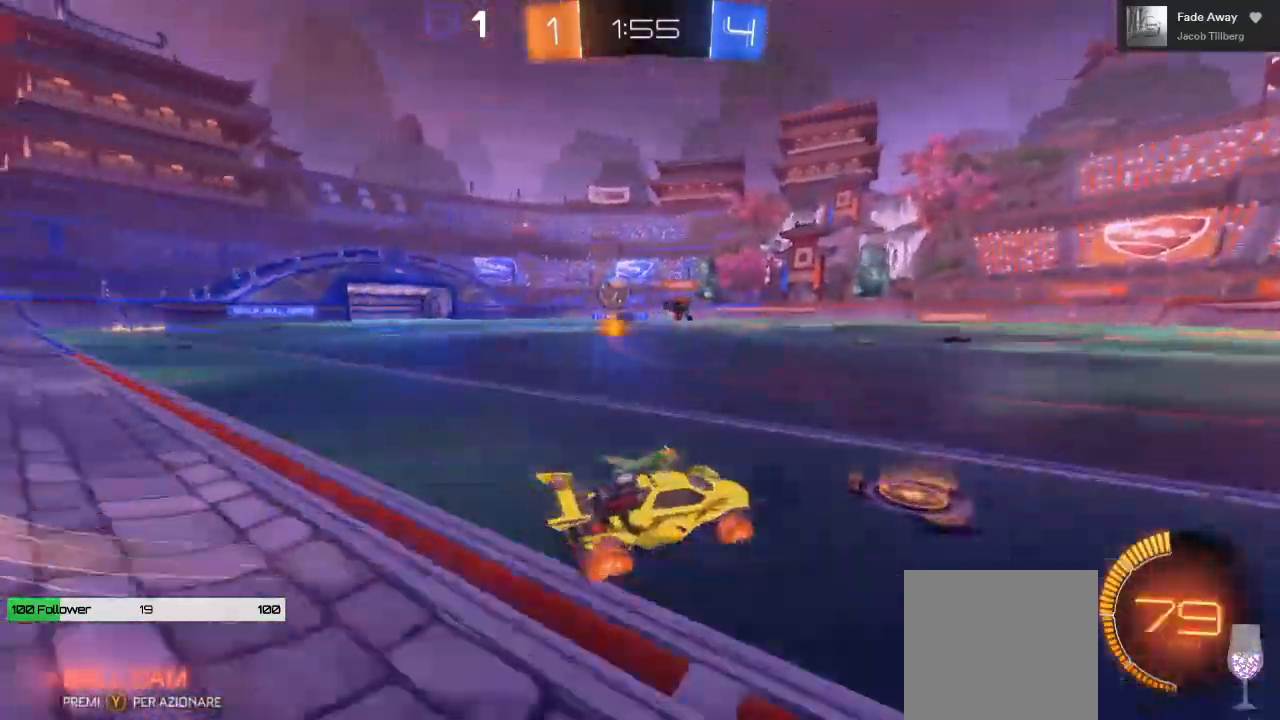
{"buttons": ["R2"], "left_stick": "left", "right_stick": "center", "events": []}
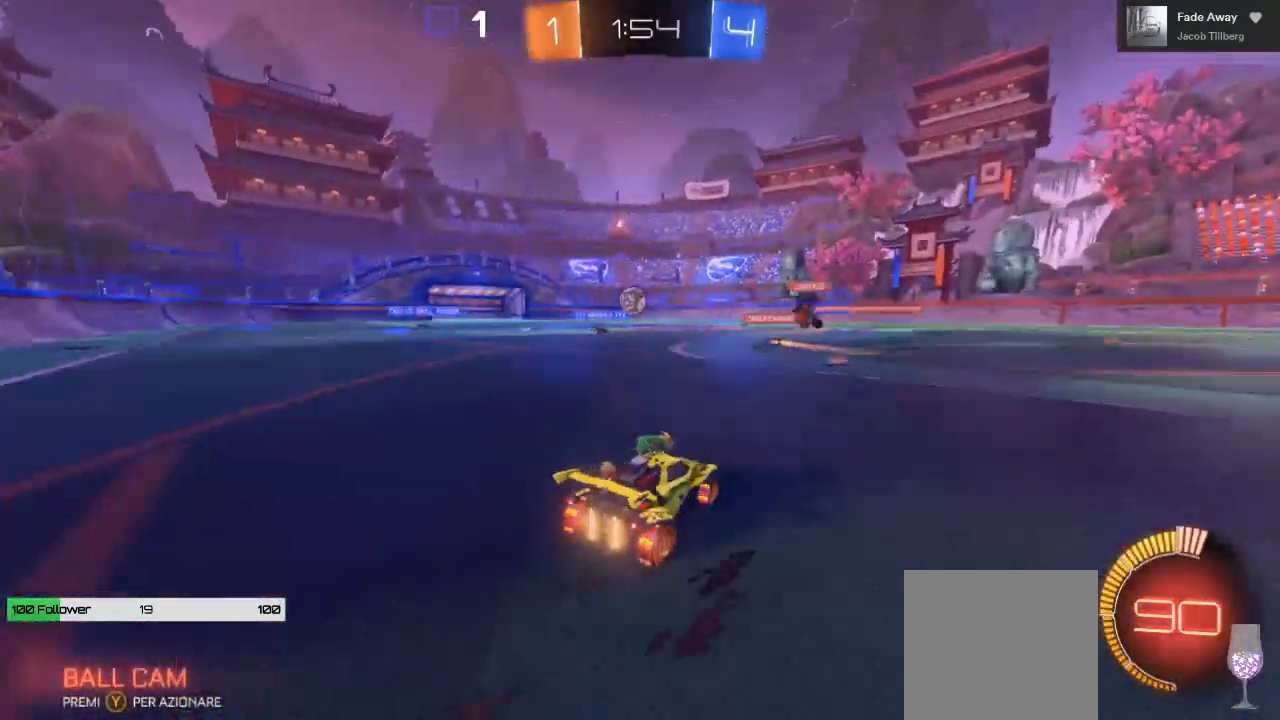
{"buttons": ["R2"], "left_stick": "right", "right_stick": "center", "events": [[150, "A", "down"], [150, "left_stick", "right"], [467, "A", "up"]]}
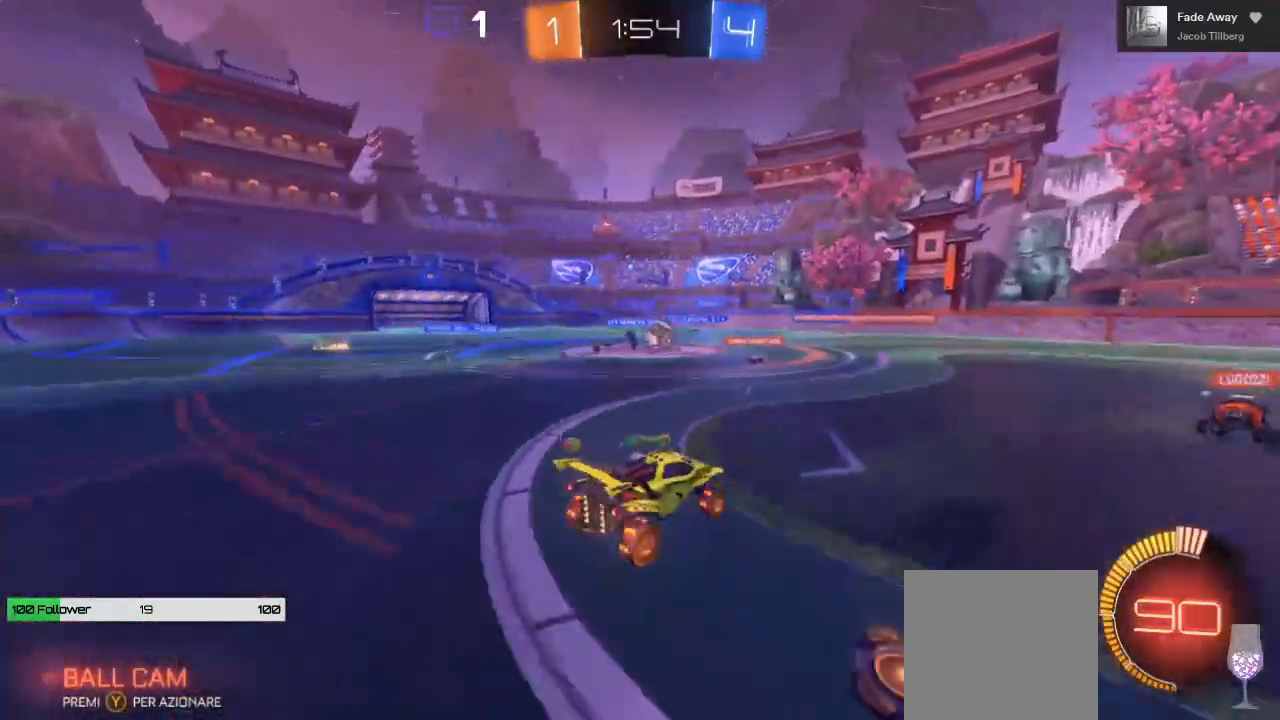
{"buttons": ["R2"], "left_stick": "right", "right_stick": "center", "events": []}
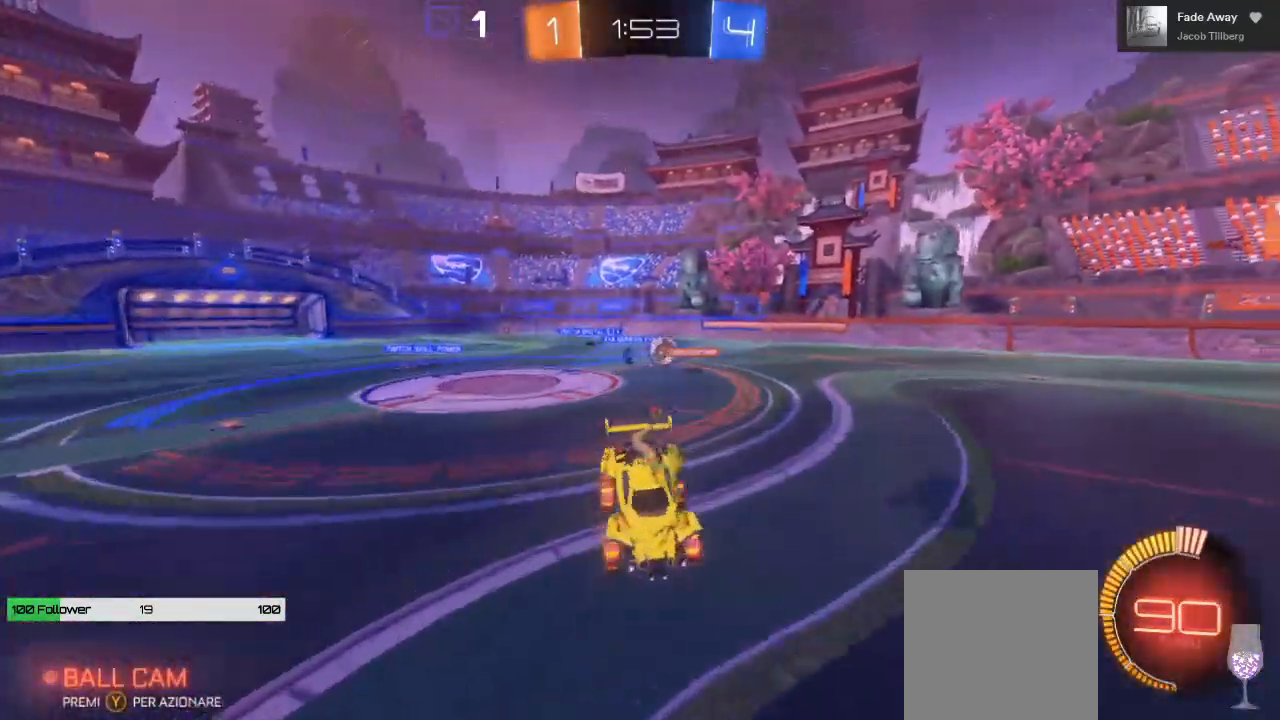
{"buttons": ["R2"], "left_stick": "center", "right_stick": "center", "events": [[367, "left_stick", "center"]]}
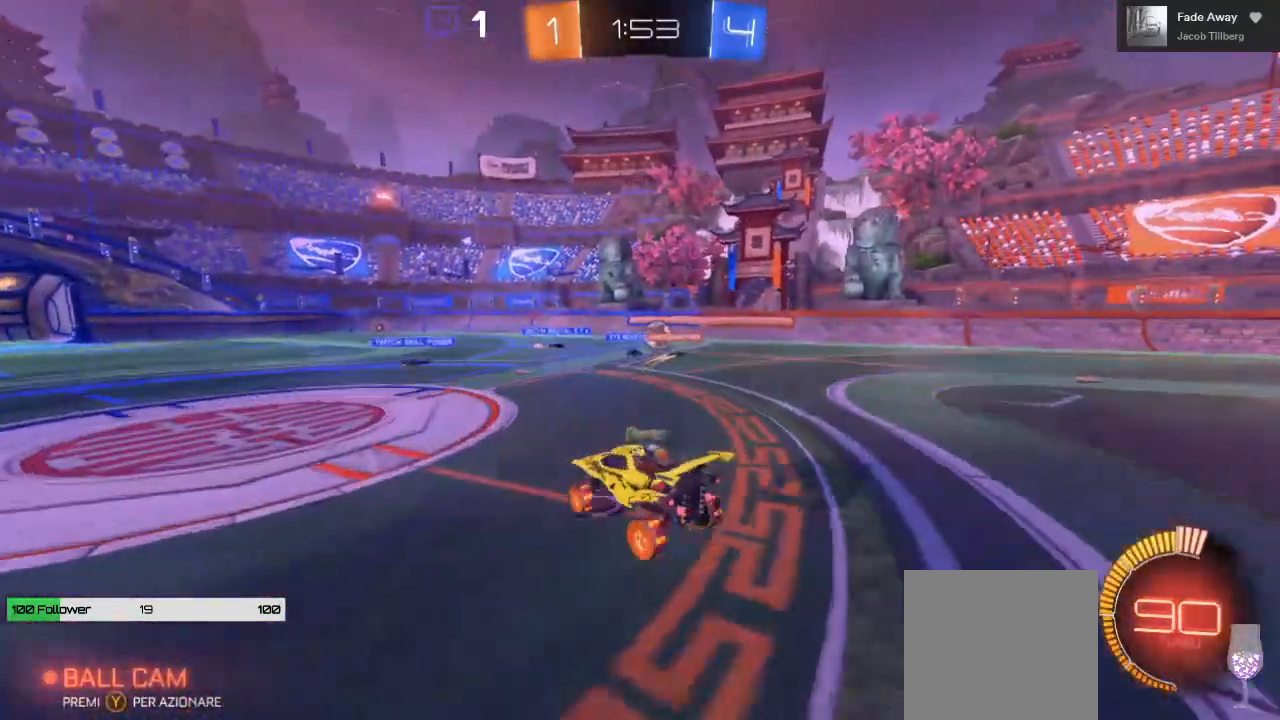
{"buttons": ["R2"], "left_stick": "center", "right_stick": "center", "events": [[133, "left_stick", "right"], [400, "left_stick", "center"]]}
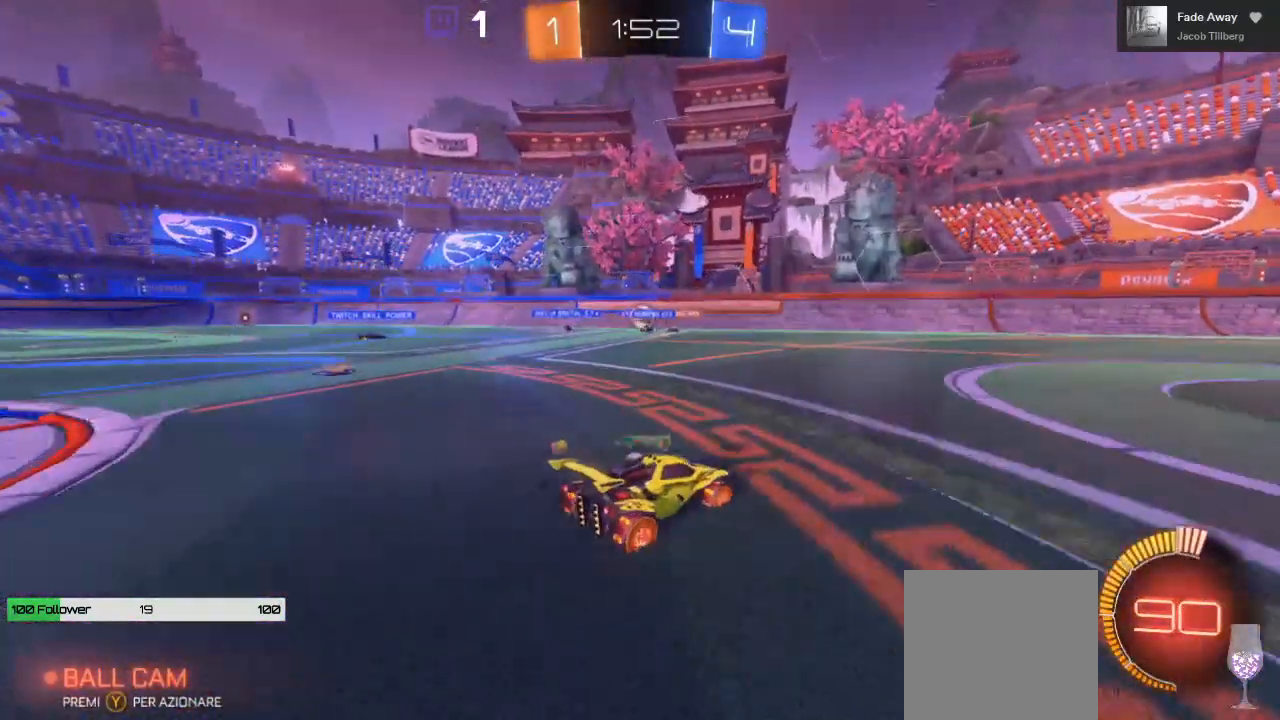
{"buttons": ["R2"], "left_stick": "left", "right_stick": "center", "events": [[250, "left_stick", "left"]]}
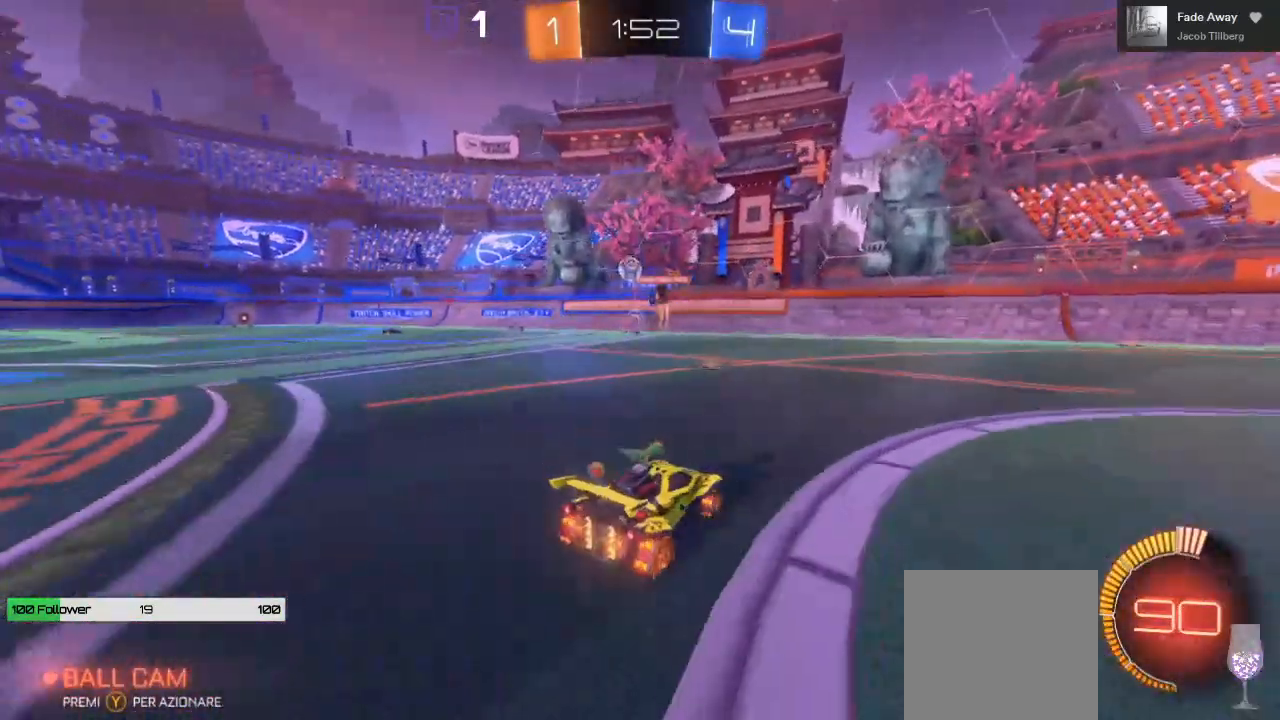
{"buttons": ["R2"], "left_stick": "left", "right_stick": "center", "events": [[117, "left_stick", "center"], [233, "left_stick", "left"]]}
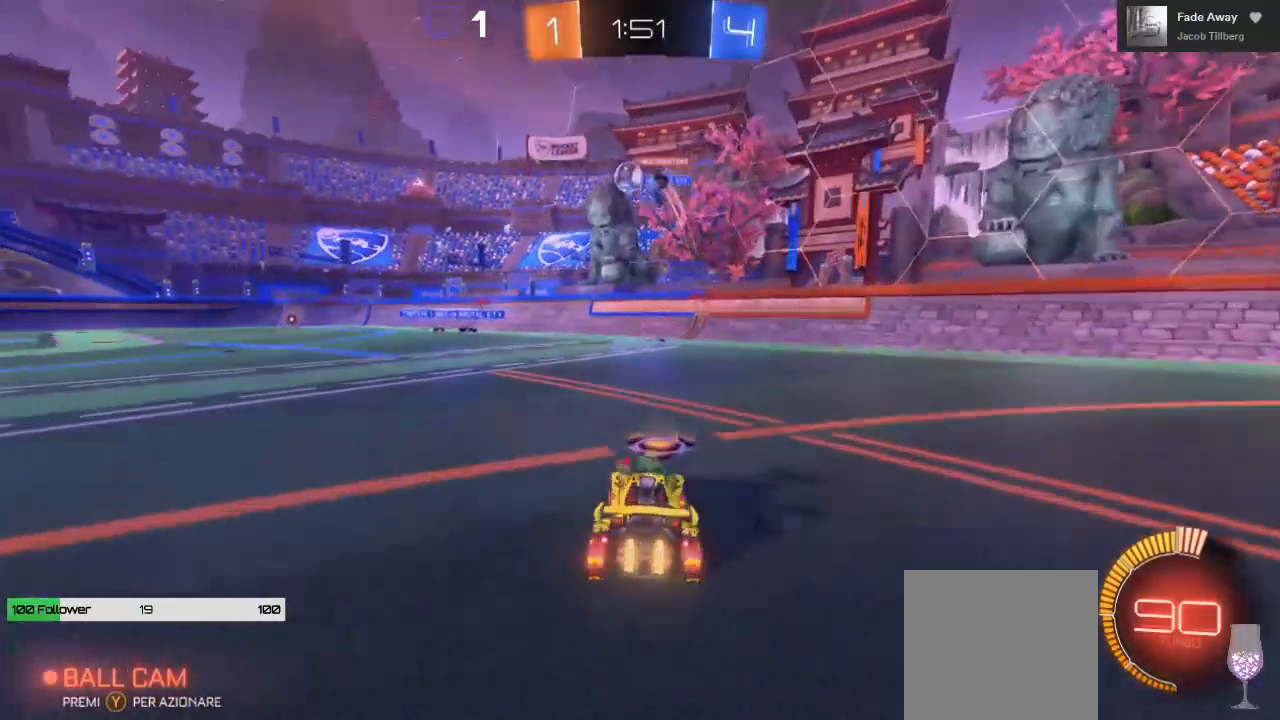
{"buttons": [], "left_stick": "left", "right_stick": "center", "events": [[100, "left_stick", "center"], [200, "left_stick", "left"], [367, "R2", "up"]]}
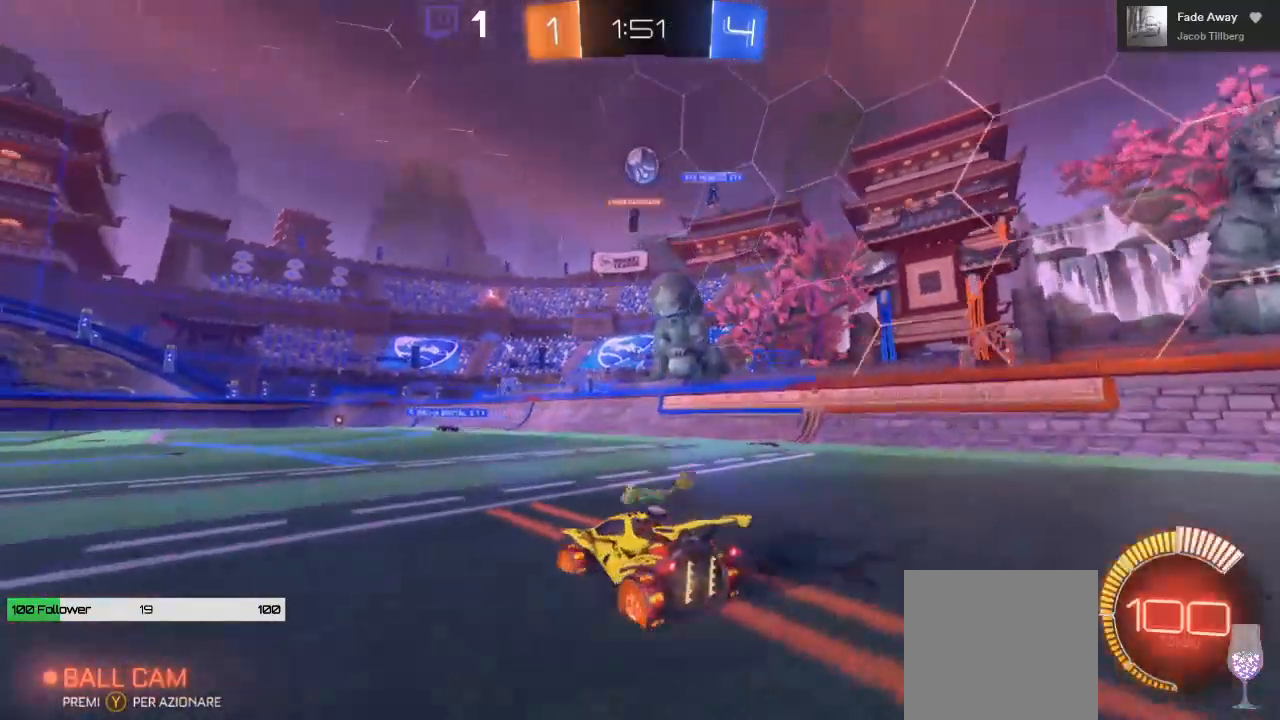
{"buttons": [], "left_stick": "center", "right_stick": "center", "events": [[17, "left_stick", "center"], [167, "left_stick", "right"], [300, "left_stick", "center"]]}
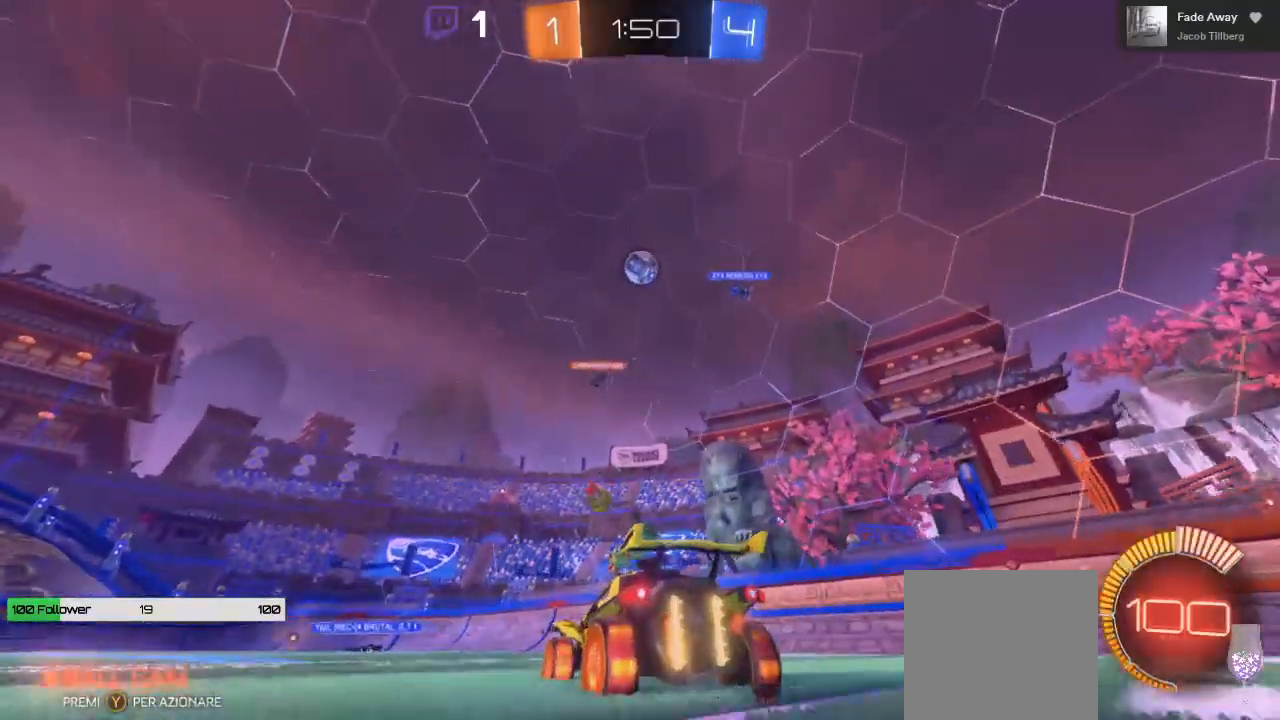
{"buttons": ["R2"], "left_stick": "left", "right_stick": "center", "events": [[317, "left_stick", "left"], [367, "R2", "down"]]}
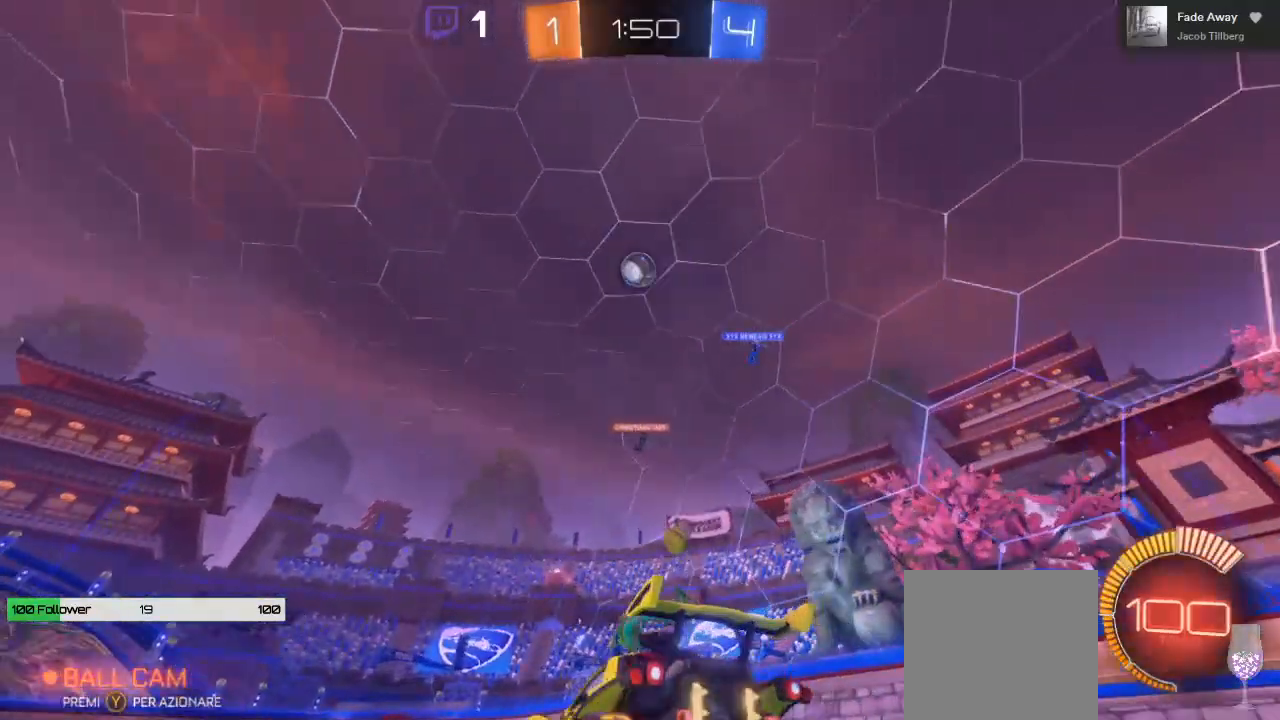
{"buttons": ["A"], "left_stick": "down-left", "right_stick": "center", "events": [[133, "R2", "up"], [183, "left_stick", "center"], [400, "A", "down"], [417, "left_stick", "down-left"]]}
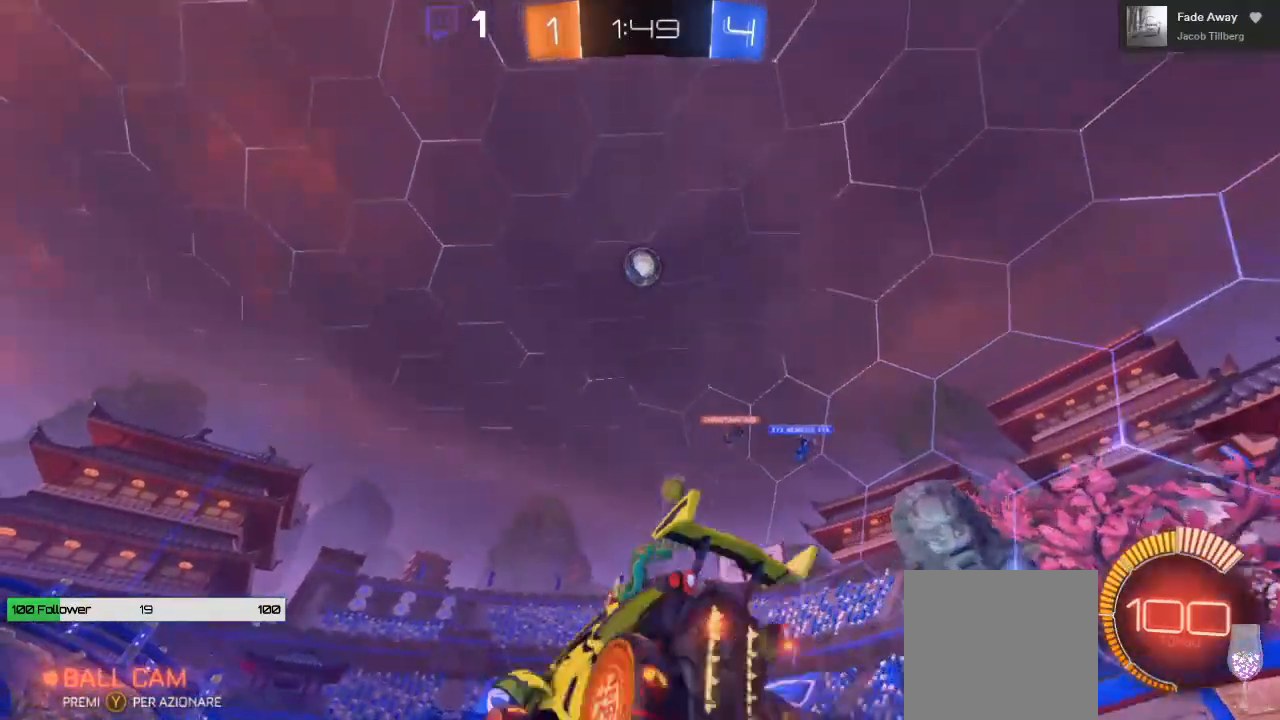
{"buttons": ["B"], "left_stick": "center", "right_stick": "center", "events": [[167, "A", "up"], [183, "left_stick", "center"], [317, "B", "down"], [333, "left_stick", "down"], [450, "left_stick", "center"]]}
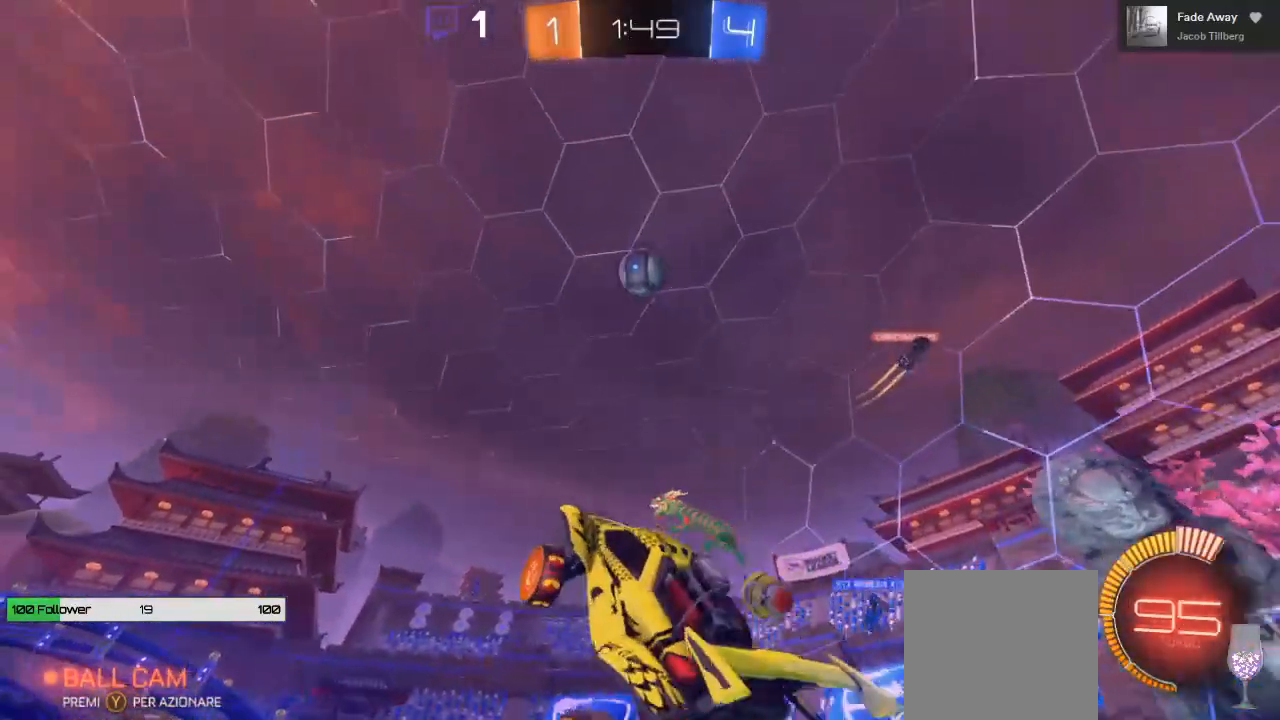
{"buttons": [], "left_stick": "up", "right_stick": "center", "events": [[333, "B", "up"], [333, "left_stick", "up"]]}
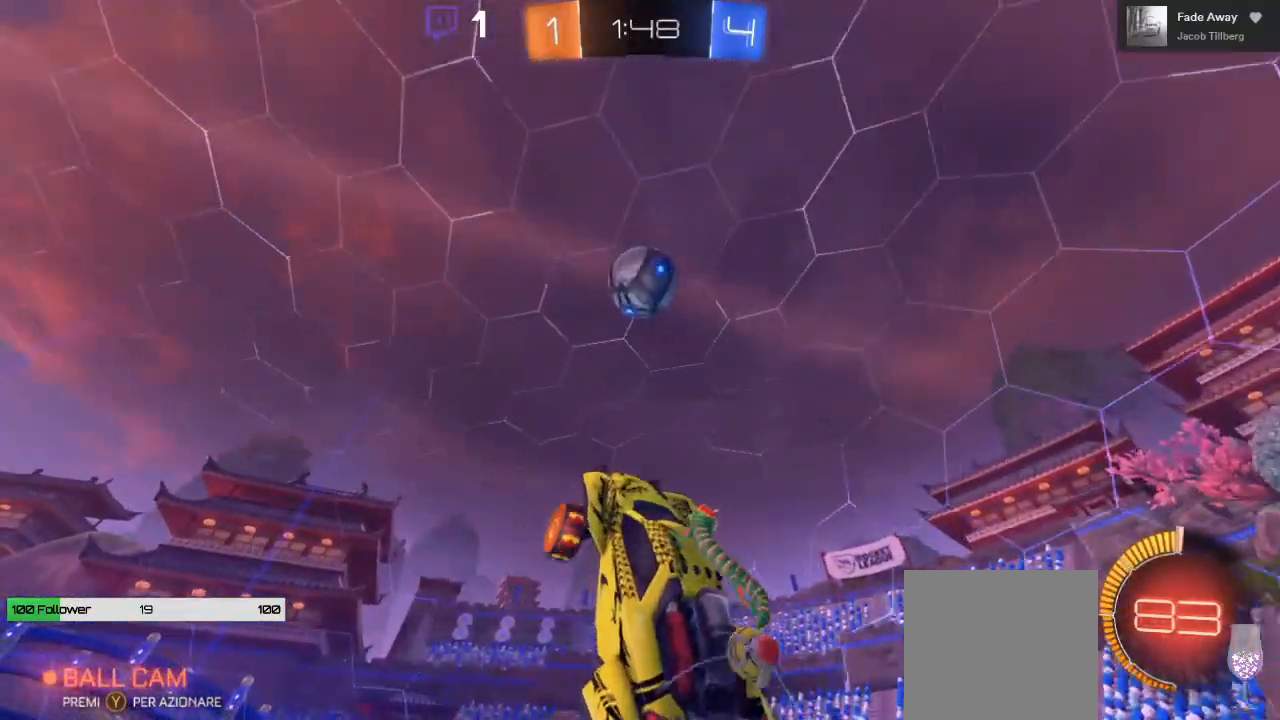
{"buttons": ["B"], "left_stick": "down-left", "right_stick": "center", "events": [[33, "left_stick", "center"], [217, "left_stick", "right"], [333, "B", "down"], [350, "left_stick", "down"], [400, "left_stick", "down-left"]]}
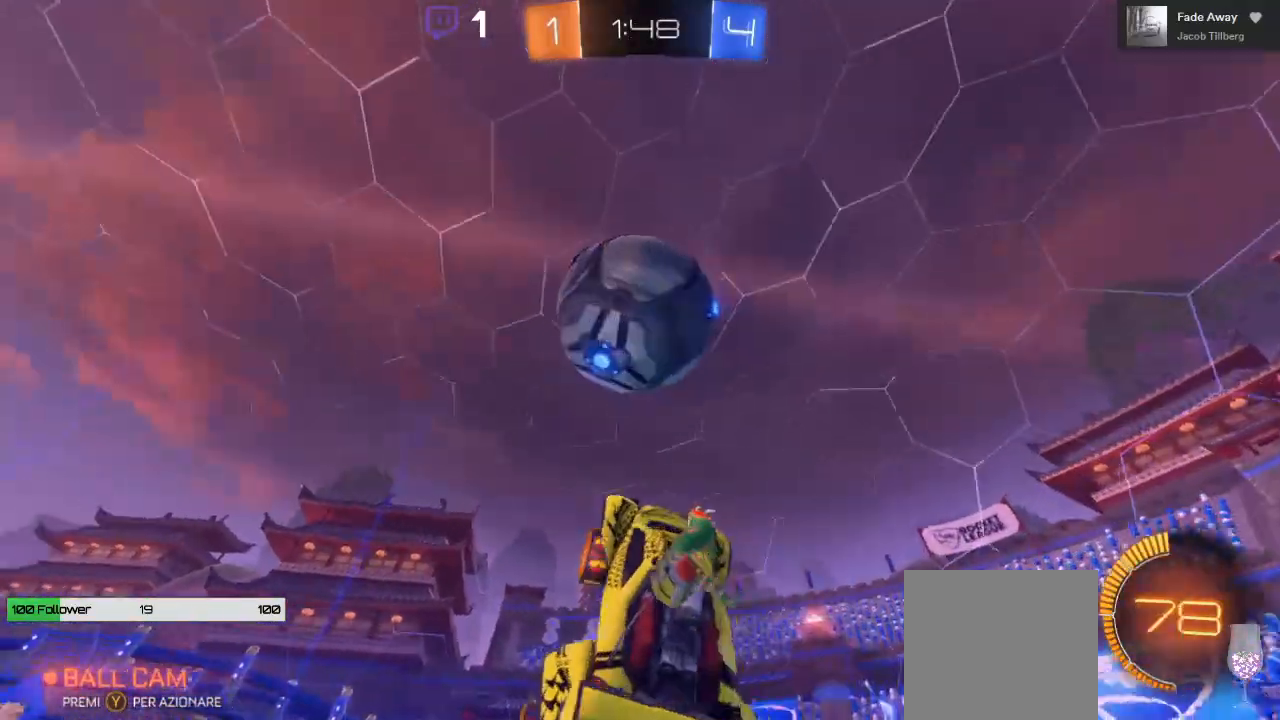
{"buttons": ["R2"], "left_stick": "down-left", "right_stick": "center", "events": [[217, "B", "up"], [217, "R2", "down"]]}
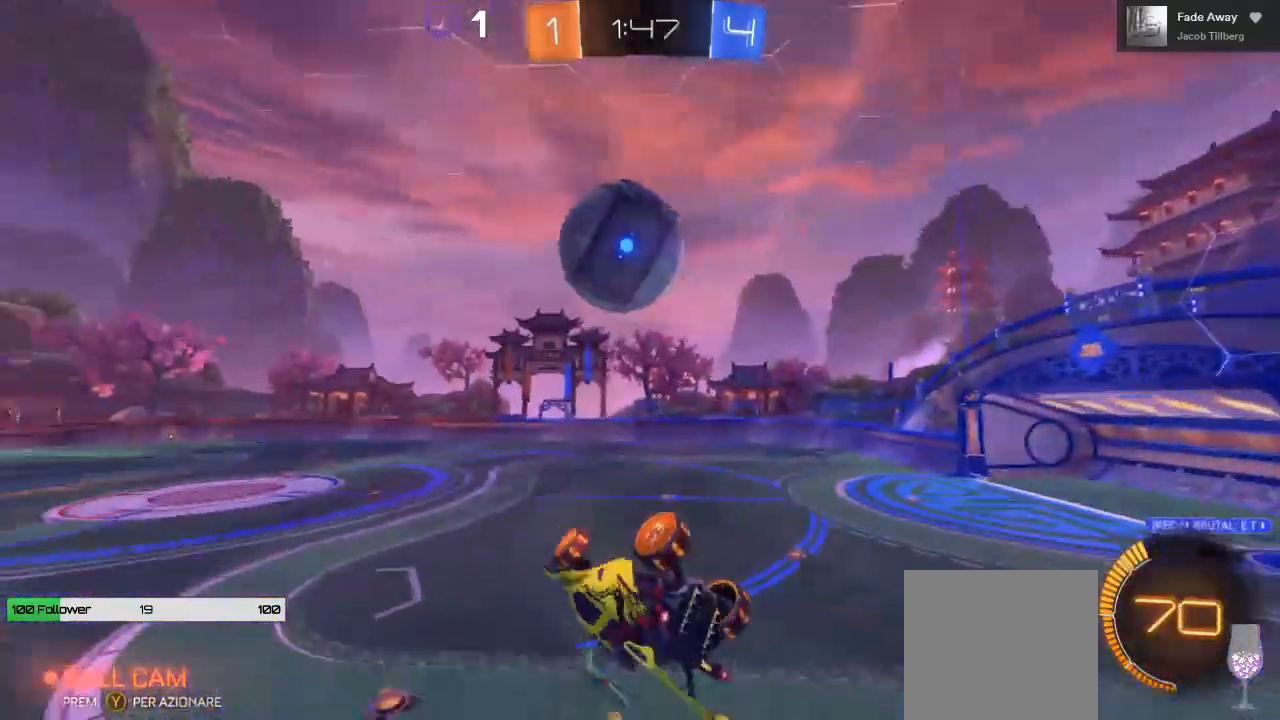
{"buttons": ["R2"], "left_stick": "down", "right_stick": "center", "events": [[267, "left_stick", "center"], [417, "left_stick", "down"]]}
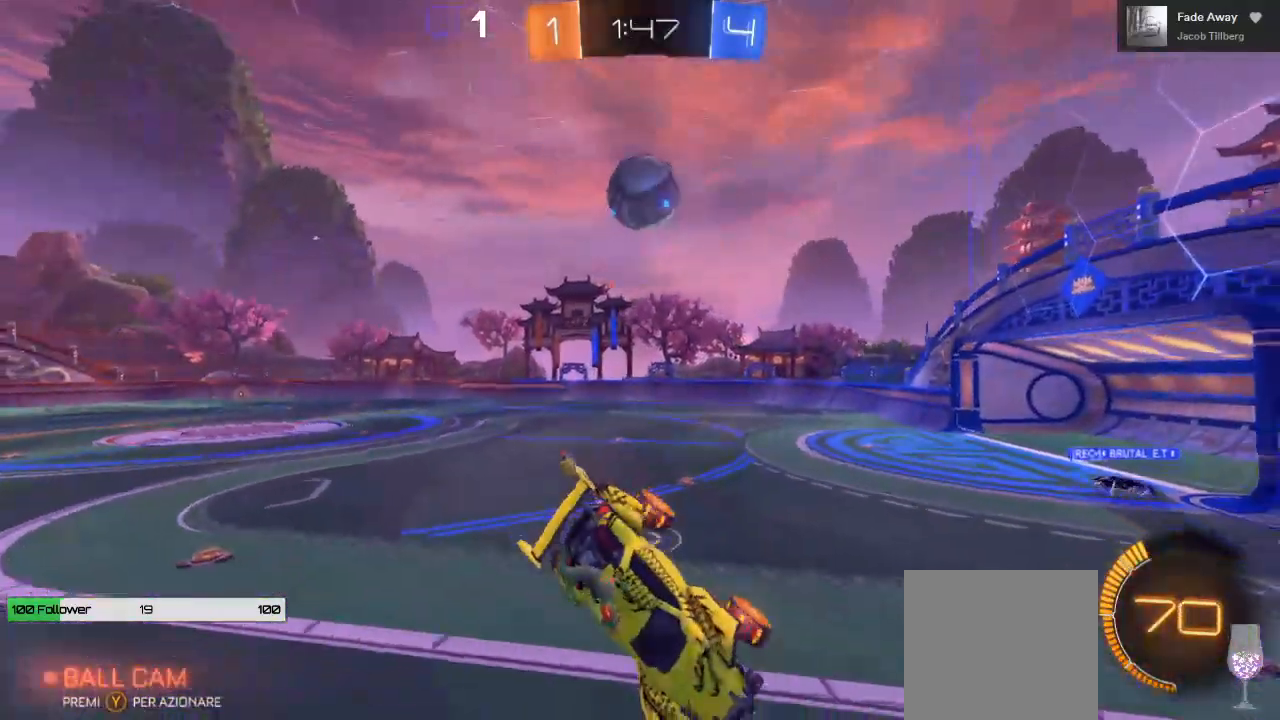
{"buttons": ["R2"], "left_stick": "center", "right_stick": "center", "events": [[67, "left_stick", "center"]]}
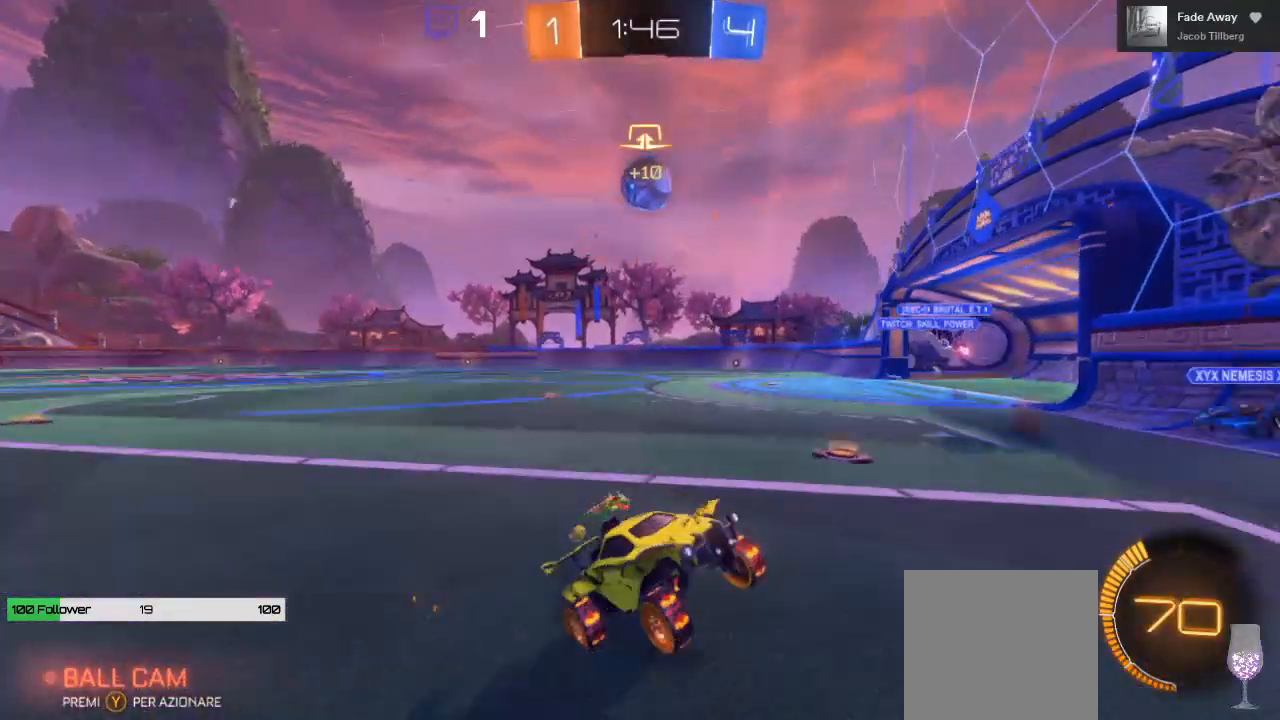
{"buttons": ["R2"], "left_stick": "right", "right_stick": "center", "events": [[50, "left_stick", "right"]]}
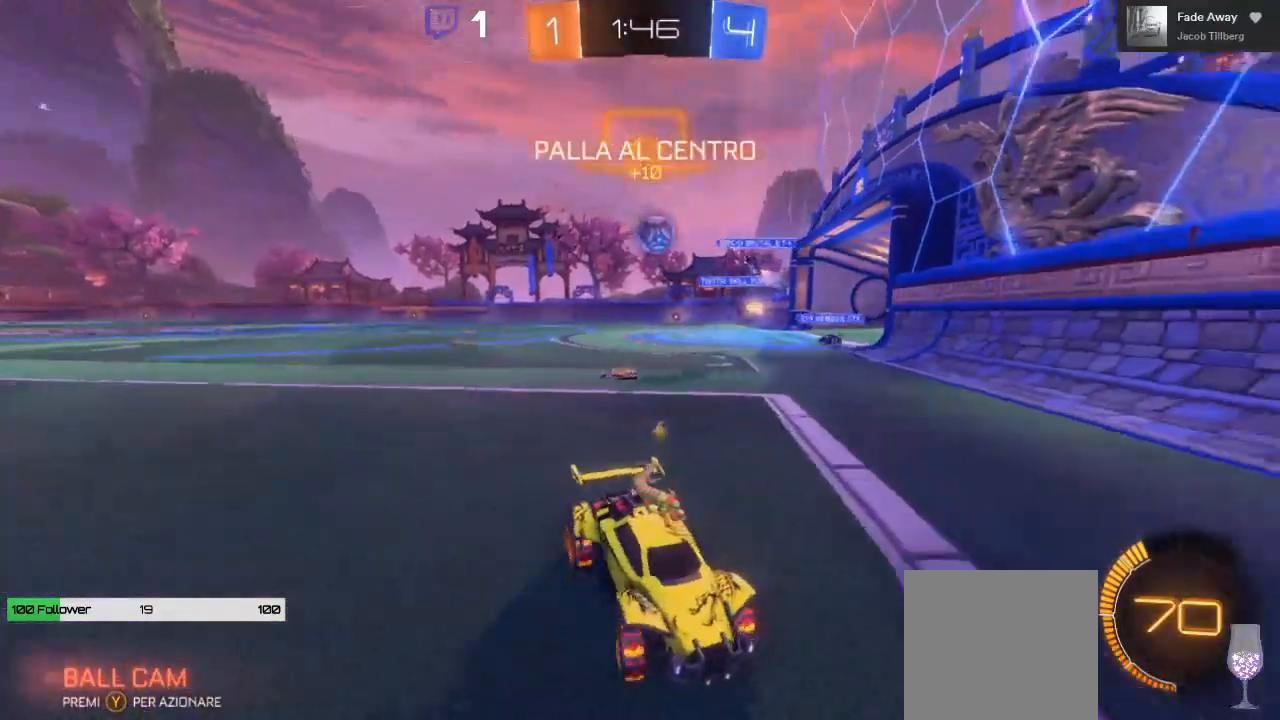
{"buttons": ["R2"], "left_stick": "right", "right_stick": "center", "events": []}
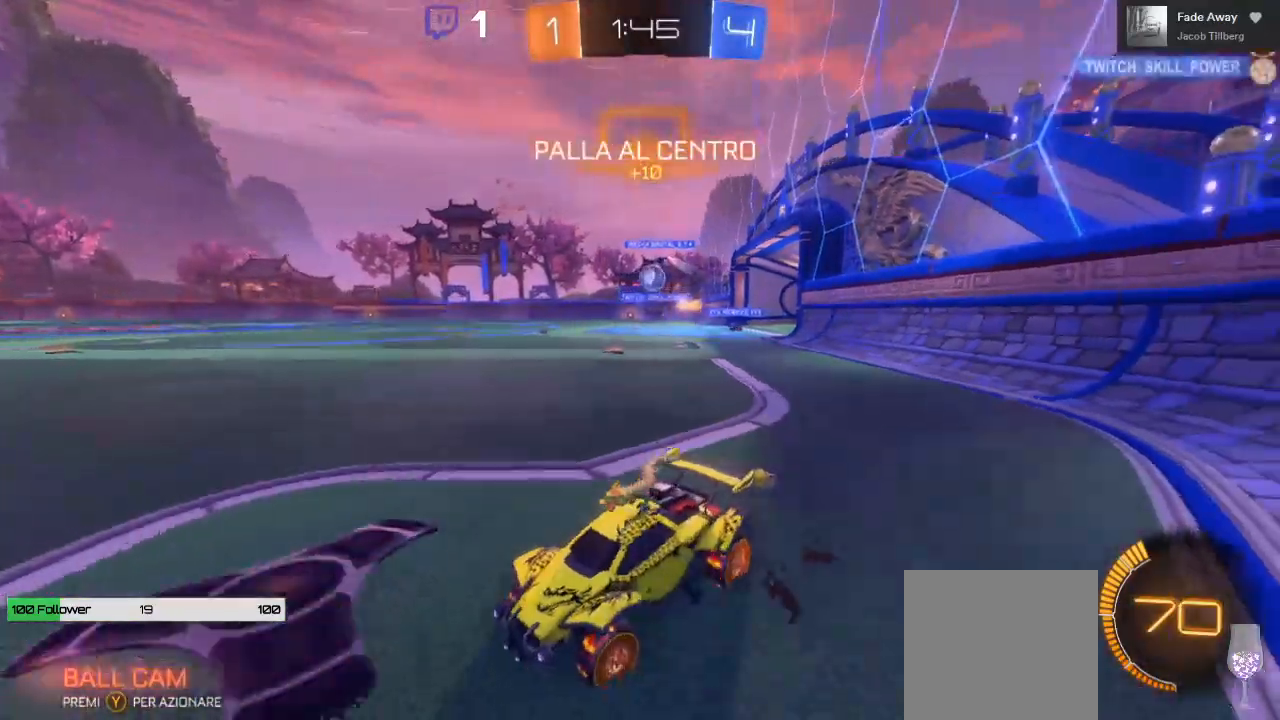
{"buttons": ["L1", "R2"], "left_stick": "right", "right_stick": "center", "events": [[483, "L1", "down"]]}
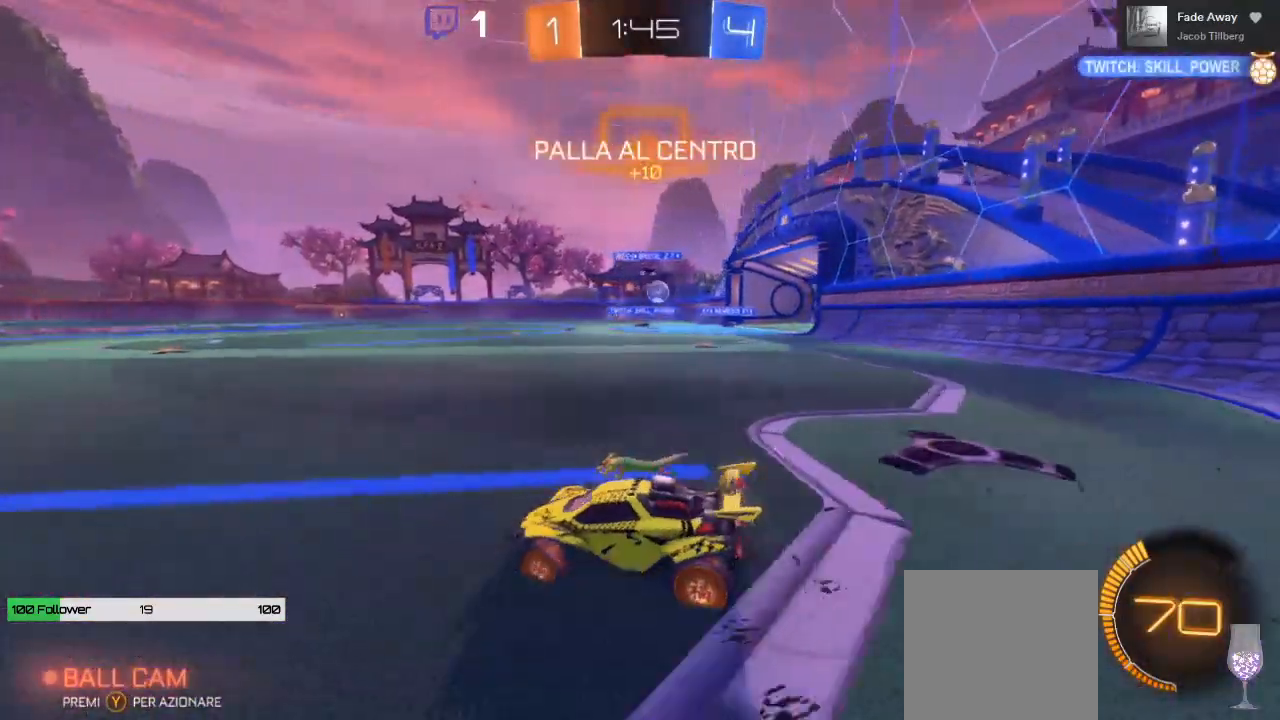
{"buttons": ["B", "R2"], "left_stick": "center", "right_stick": "center", "events": [[100, "L1", "up"], [283, "B", "down"], [350, "left_stick", "center"]]}
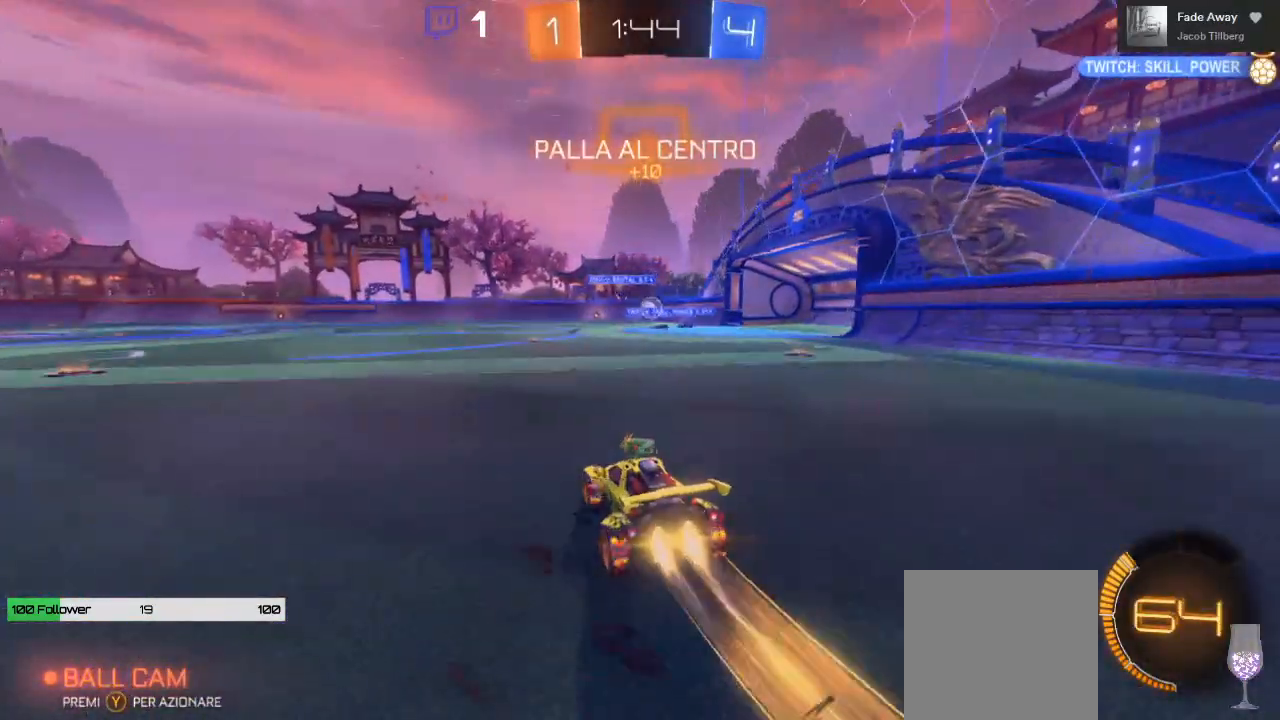
{"buttons": ["R2"], "left_stick": "center", "right_stick": "center", "events": [[283, "B", "up"]]}
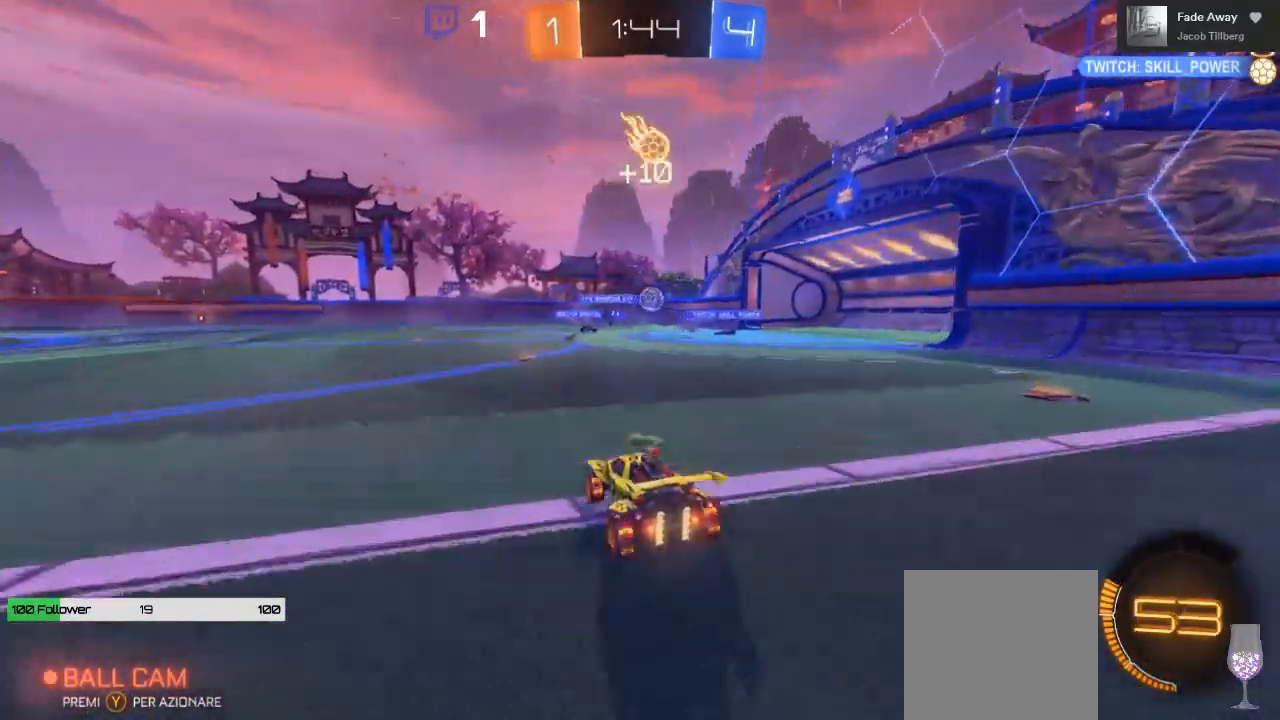
{"buttons": ["R2"], "left_stick": "left", "right_stick": "center", "events": [[83, "left_stick", "right"], [317, "left_stick", "center"], [383, "left_stick", "left"]]}